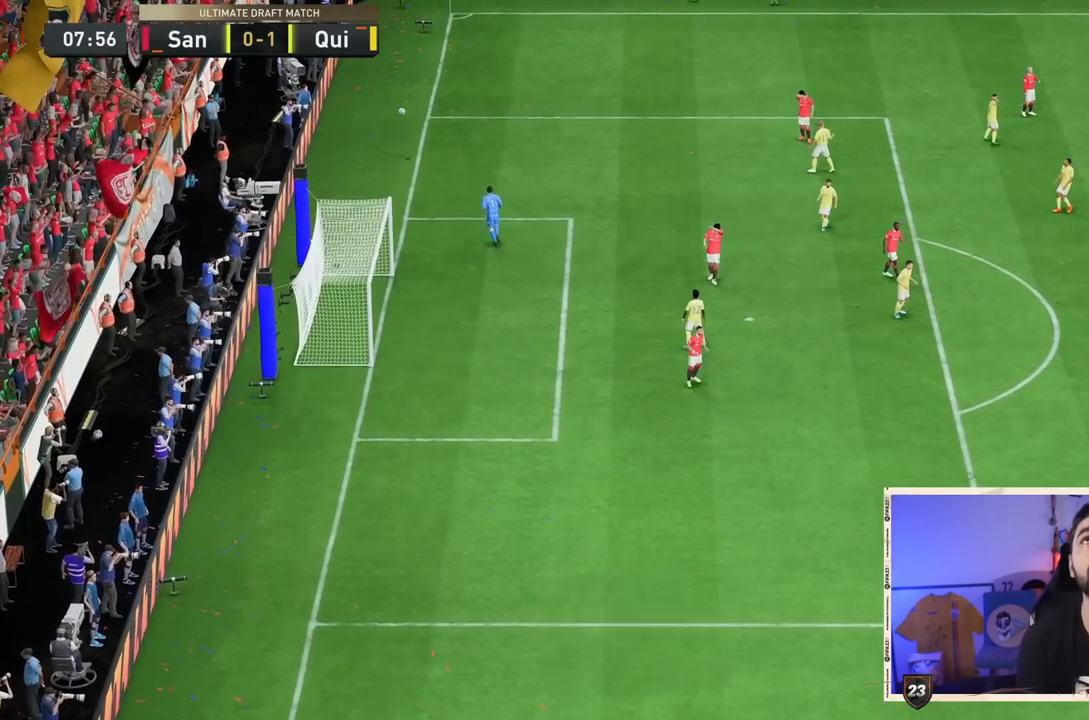
Gameplay with a controller (PlayStation layout); each line is a JSON object with the inputs held at the frame after it. "events" lists button and stick changes between this image and that frame as [ms after this image, input, new state], when the widget could be followed in between. Not read: L3 R3.
{"buttons": [], "left_stick": "up-left", "right_stick": "center", "events": [[50, "R2", "down"], [183, "R2", "up"], [250, "R2", "down"], [317, "R2", "up"], [317, "left_stick", "left"], [500, "left_stick", "up-left"]]}
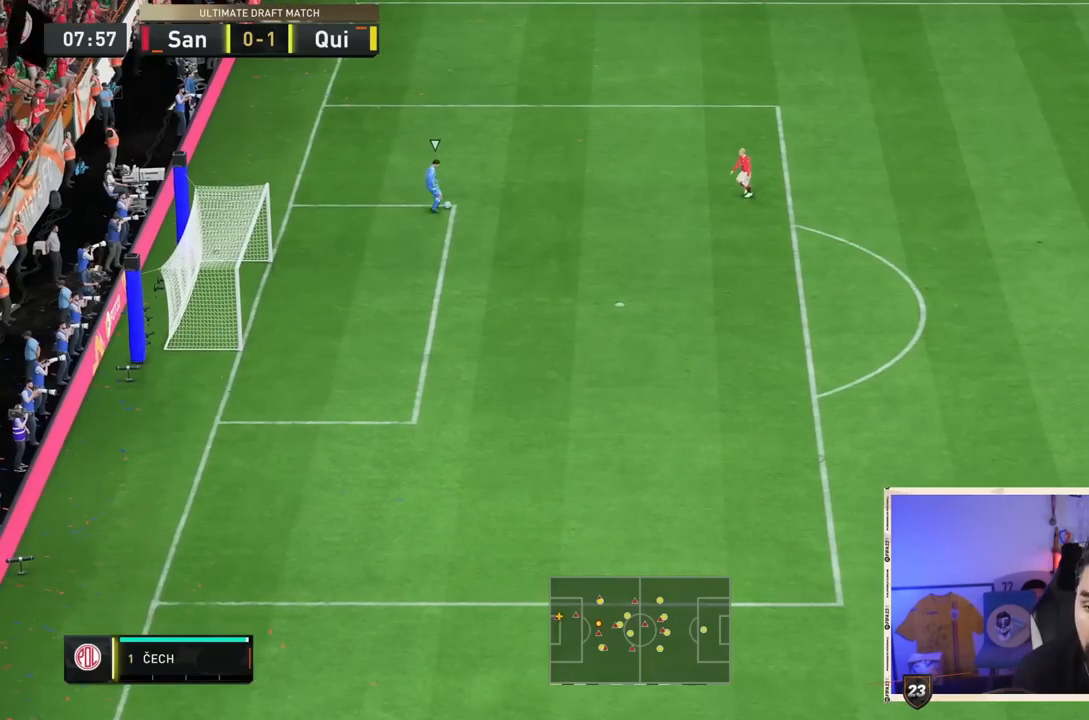
{"buttons": ["DPAD_DOWN"], "left_stick": "center", "right_stick": "center", "events": [[183, "R2", "down"], [367, "left_stick", "center"], [450, "R2", "up"], [500, "DPAD_DOWN", "down"]]}
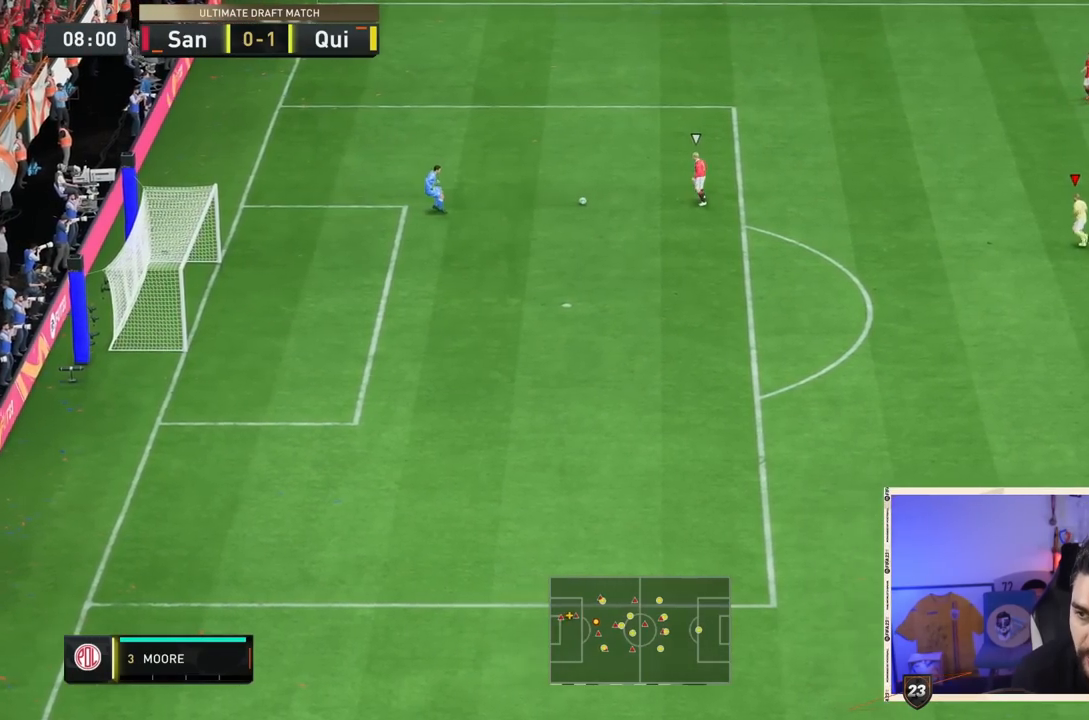
{"buttons": ["L2"], "left_stick": "down-left", "right_stick": "center", "events": [[67, "DPAD_DOWN", "up"], [133, "DPAD_DOWN", "down"], [200, "DPAD_DOWN", "up"], [267, "right_stick", "up"], [333, "right_stick", "center"], [367, "left_stick", "down-right"], [417, "L2", "down"], [467, "left_stick", "down-left"]]}
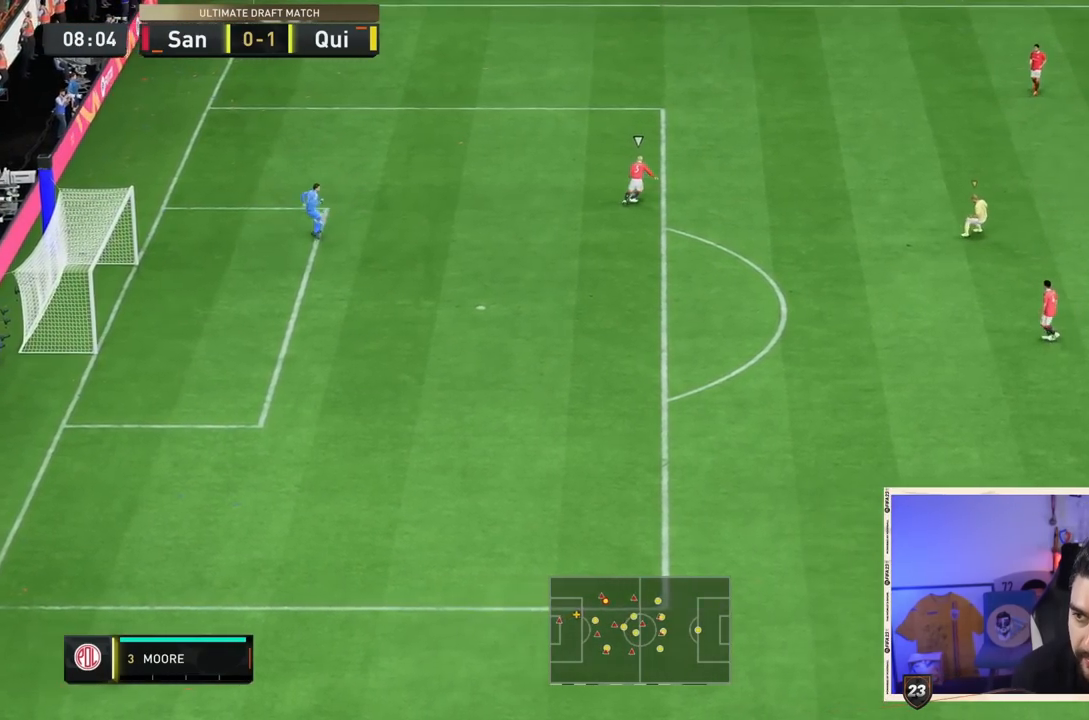
{"buttons": ["L2", "R2"], "left_stick": "up-left", "right_stick": "center", "events": [[33, "left_stick", "up-left"], [133, "left_stick", "up"], [283, "R2", "down"], [417, "left_stick", "up-left"]]}
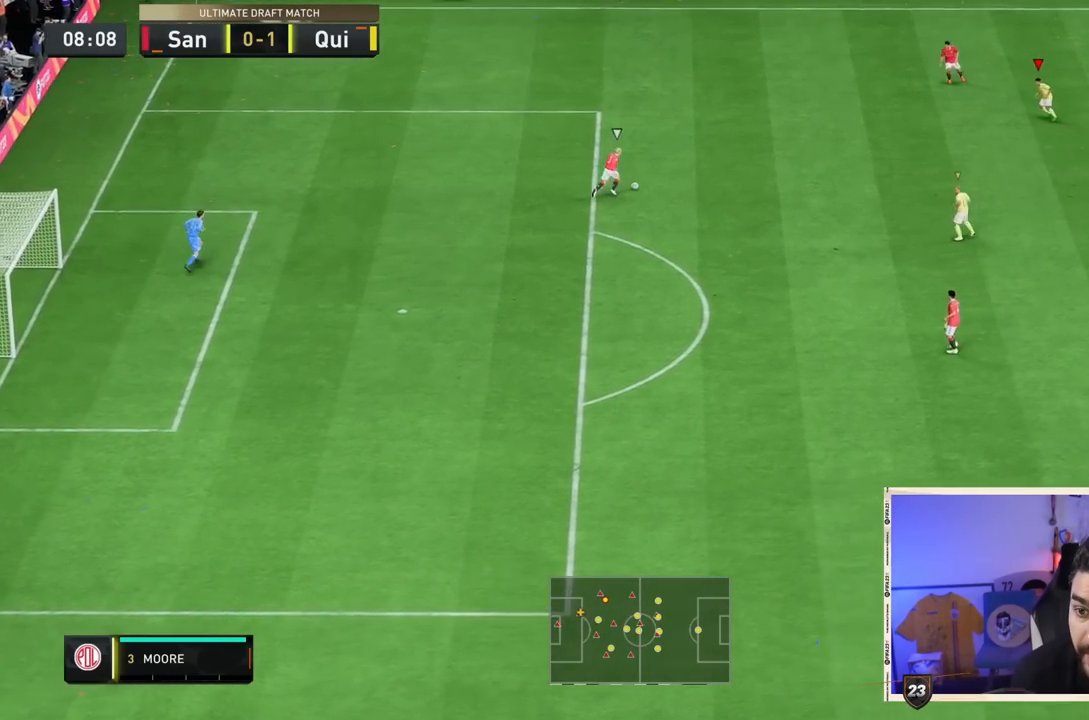
{"buttons": ["R2"], "left_stick": "up", "right_stick": "down", "events": [[317, "L2", "up"], [450, "left_stick", "up"], [483, "right_stick", "down"]]}
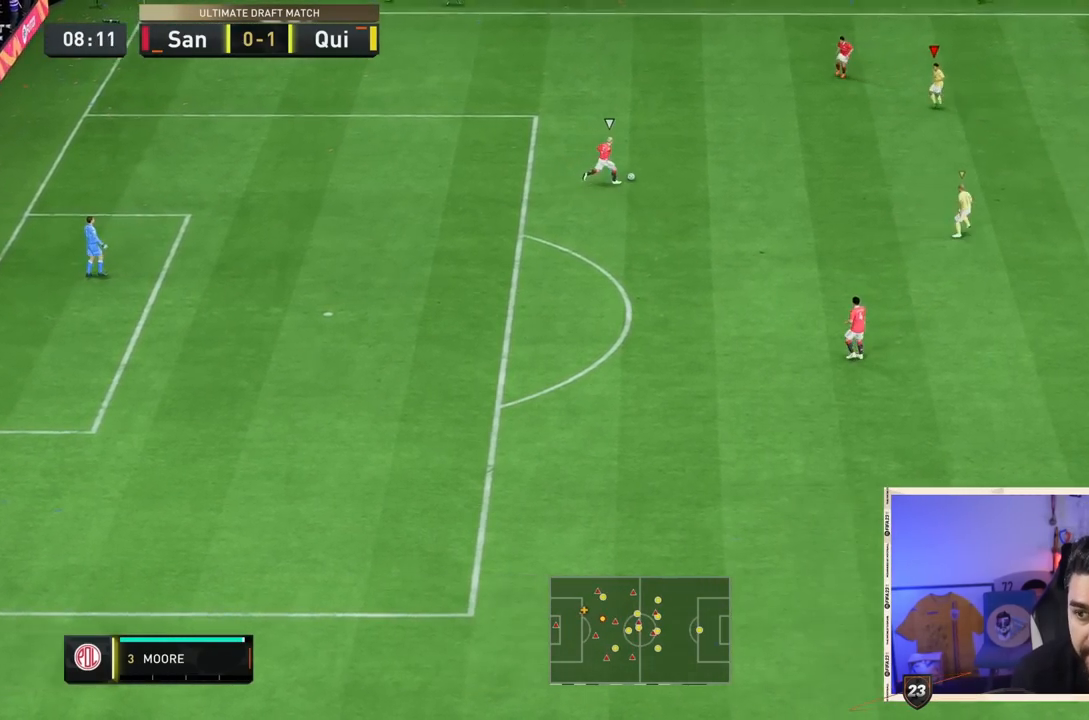
{"buttons": ["R2"], "left_stick": "up-right", "right_stick": "center", "events": [[17, "left_stick", "up-right"], [33, "L2", "down"], [50, "R2", "up"], [83, "right_stick", "center"], [133, "R2", "down"], [400, "L2", "up"]]}
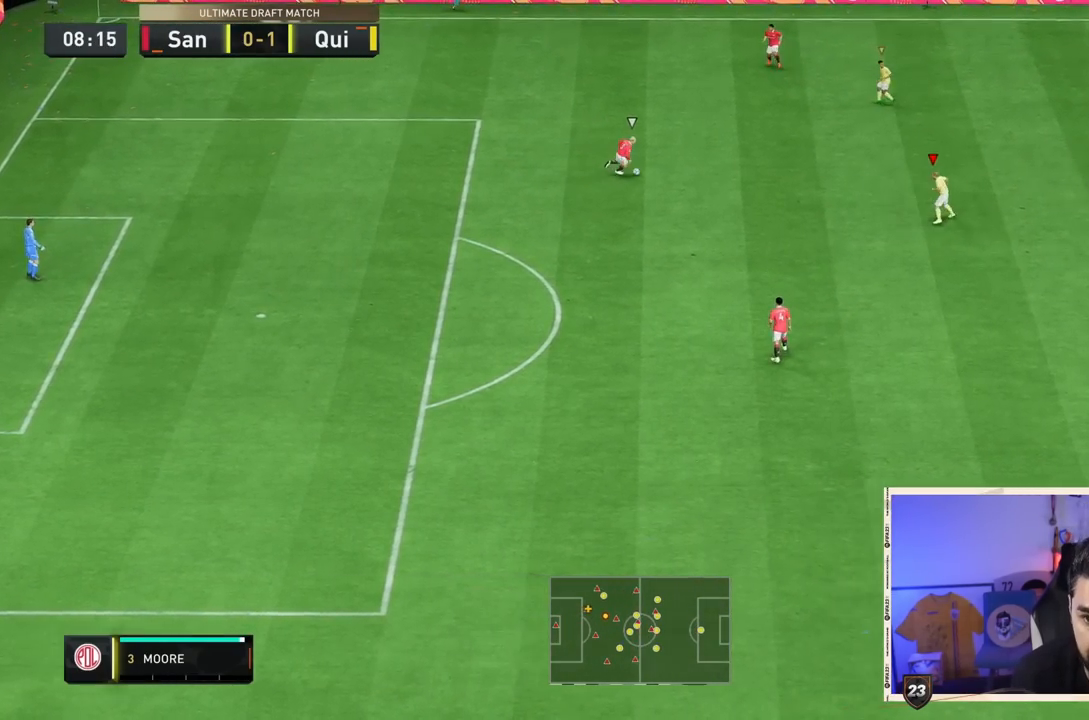
{"buttons": ["L2"], "left_stick": "up-right", "right_stick": "center", "events": [[350, "L2", "down"], [383, "R2", "up"]]}
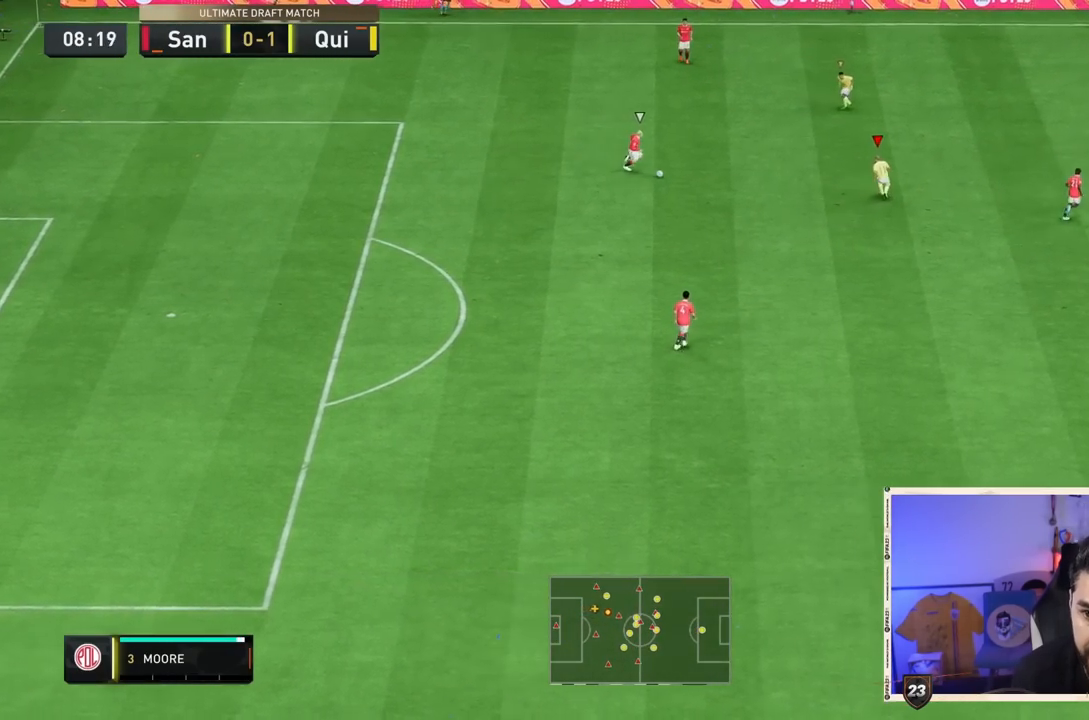
{"buttons": ["L2"], "left_stick": "down-right", "right_stick": "center", "events": [[100, "left_stick", "up"], [200, "left_stick", "up-right"], [367, "left_stick", "right"], [467, "left_stick", "down-right"]]}
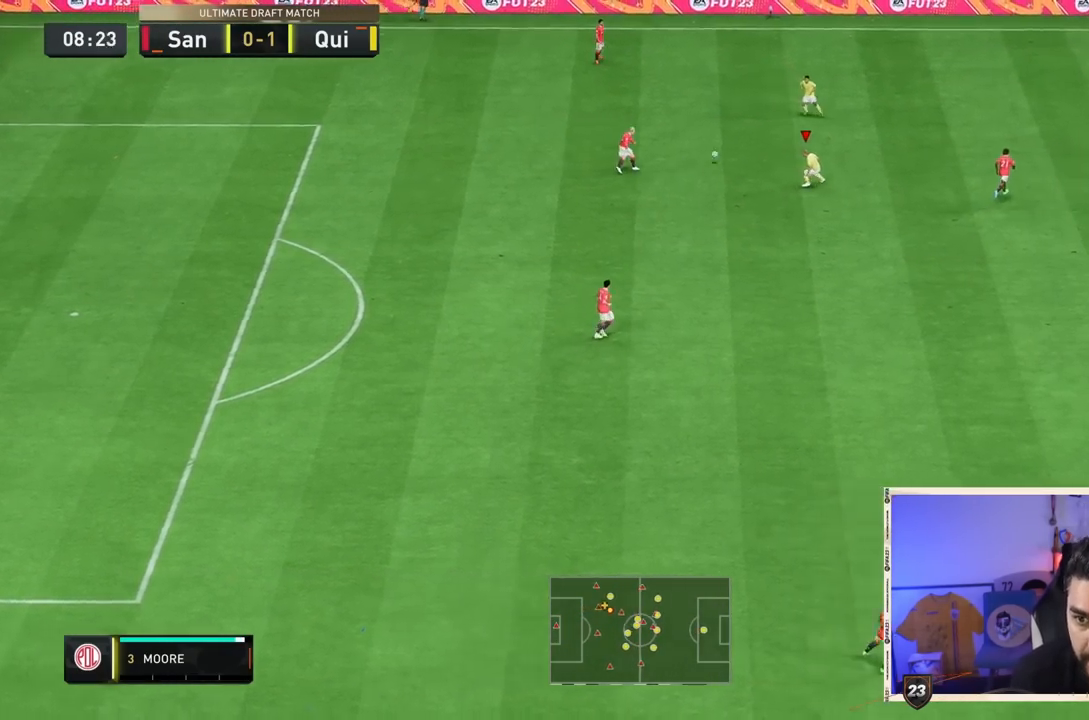
{"buttons": ["L2", "R2"], "left_stick": "up-right", "right_stick": "center", "events": [[17, "L2", "up"], [17, "R2", "down"], [367, "right_stick", "down"], [467, "right_stick", "center"], [483, "L2", "down"], [500, "left_stick", "up-right"]]}
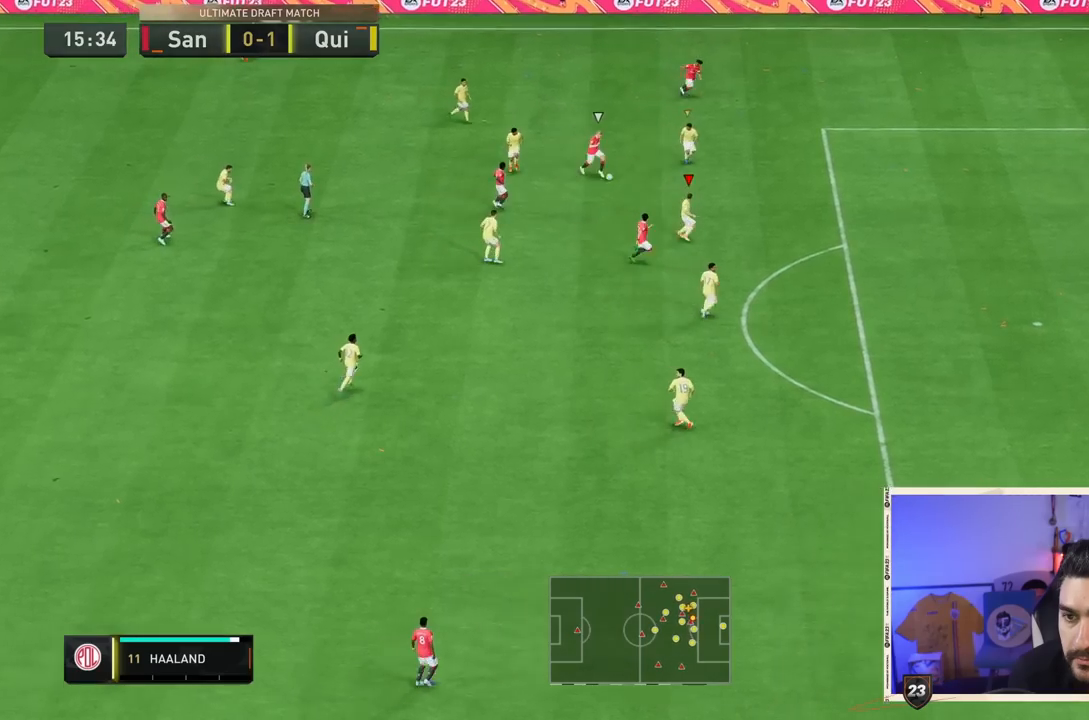
{"buttons": ["L2", "R2"], "left_stick": "up-right", "right_stick": "center", "events": [[133, "R2", "up"], [267, "R2", "down"]]}
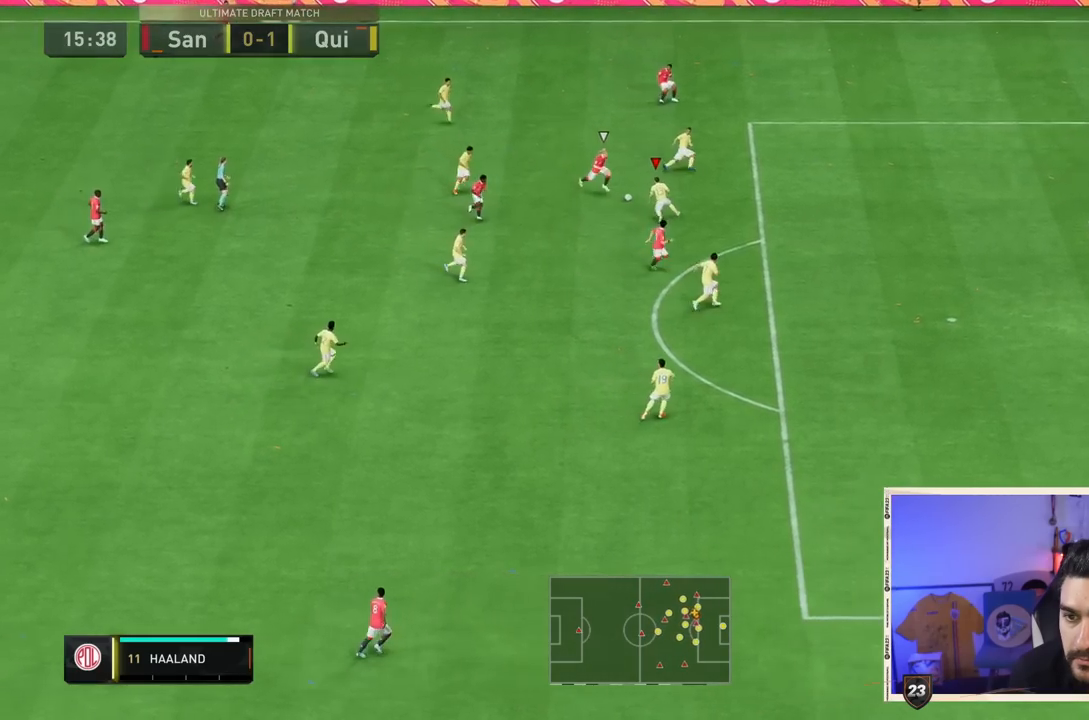
{"buttons": ["L2"], "left_stick": "up-right", "right_stick": "center", "events": [[500, "R2", "up"]]}
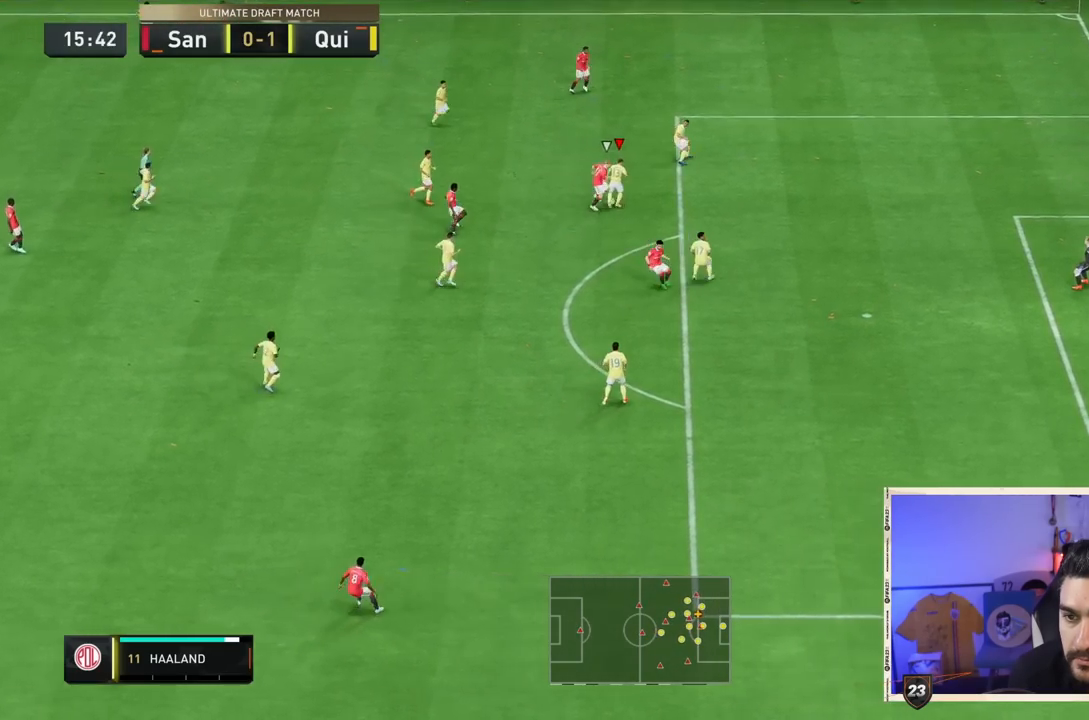
{"buttons": ["CROSS"], "left_stick": "up-left", "right_stick": "center", "events": [[67, "L2", "up"], [83, "left_stick", "up"], [183, "left_stick", "up-left"], [317, "CROSS", "down"]]}
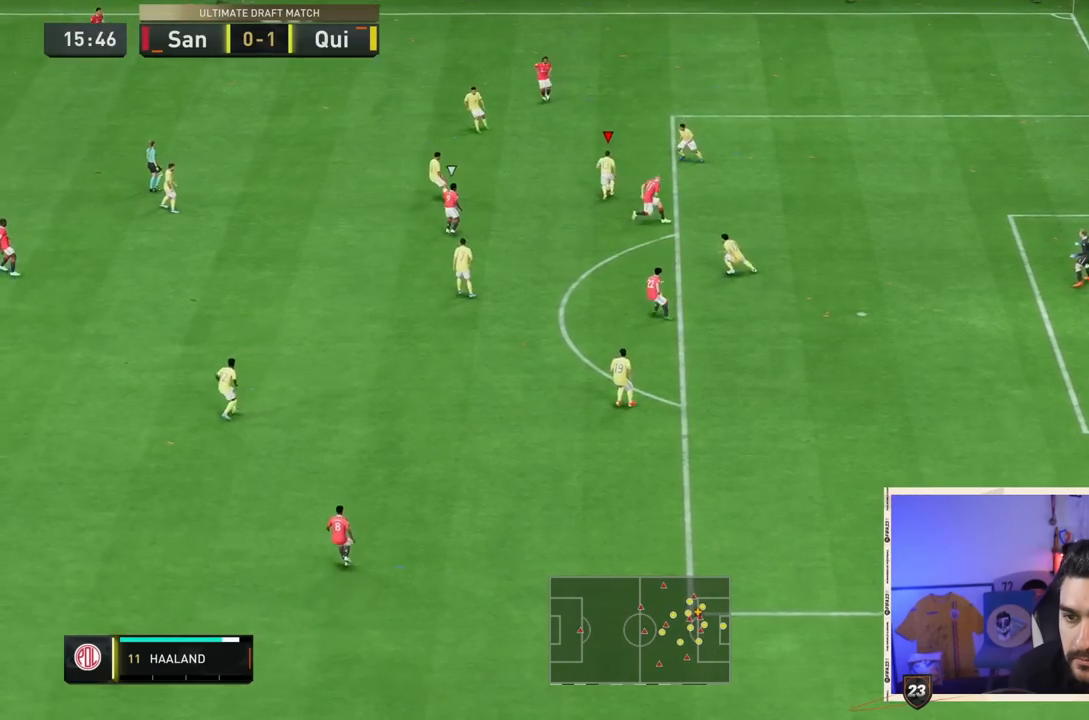
{"buttons": [], "left_stick": "left", "right_stick": "center", "events": [[17, "CROSS", "up"], [83, "left_stick", "left"]]}
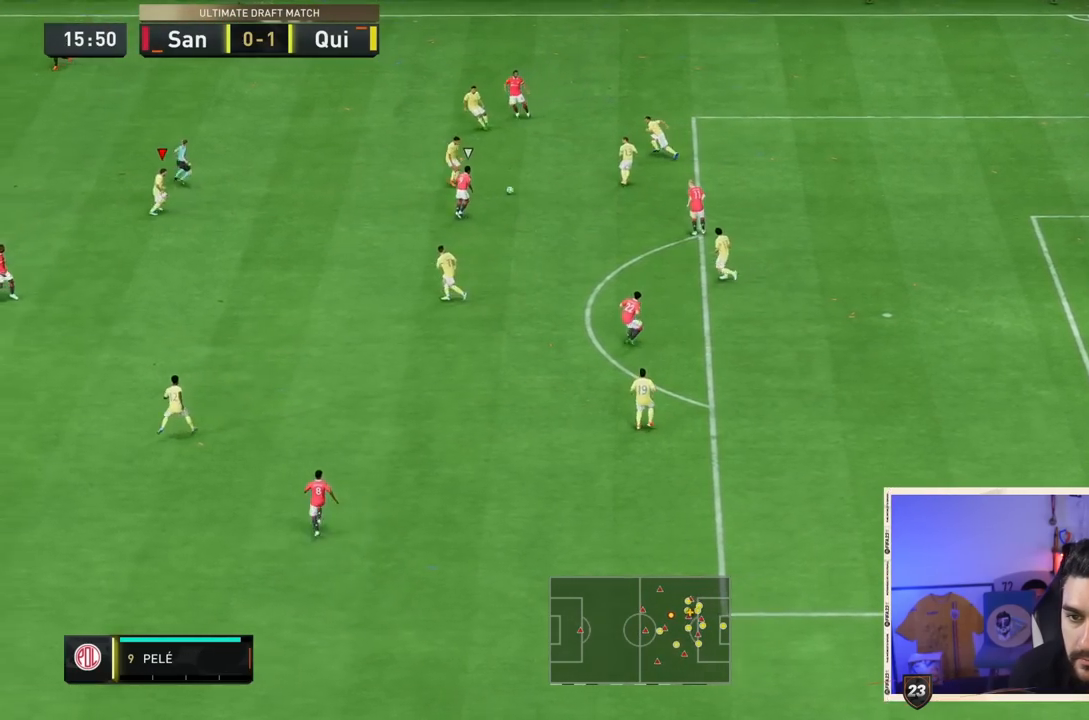
{"buttons": [], "left_stick": "left", "right_stick": "center", "events": []}
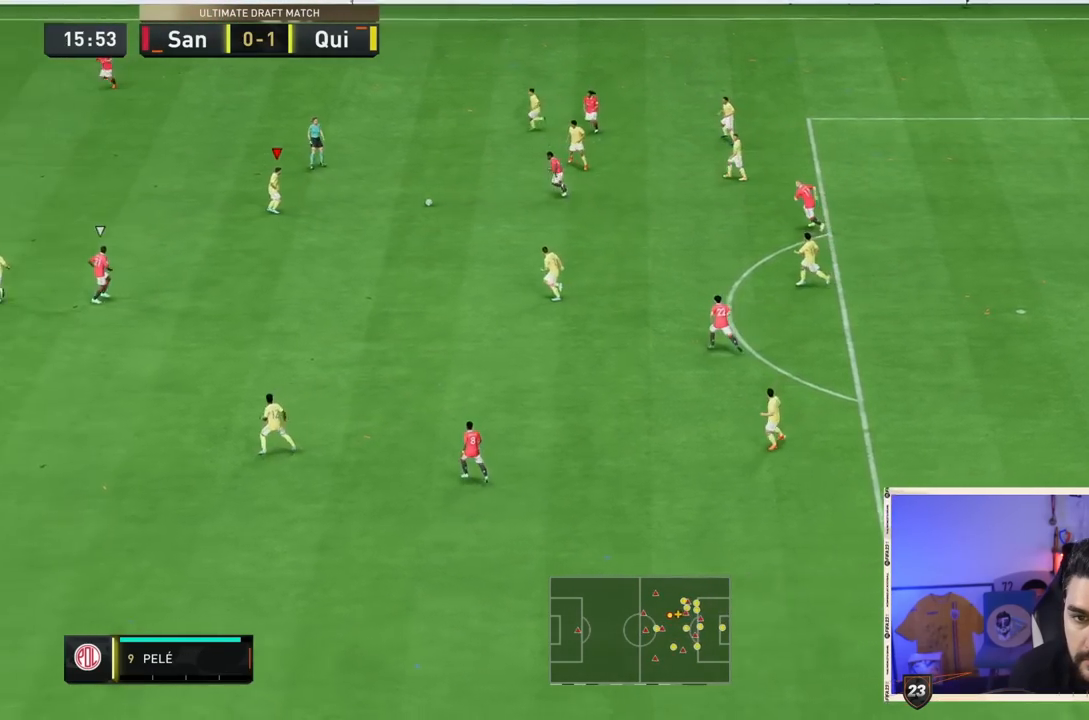
{"buttons": [], "left_stick": "left", "right_stick": "center", "events": []}
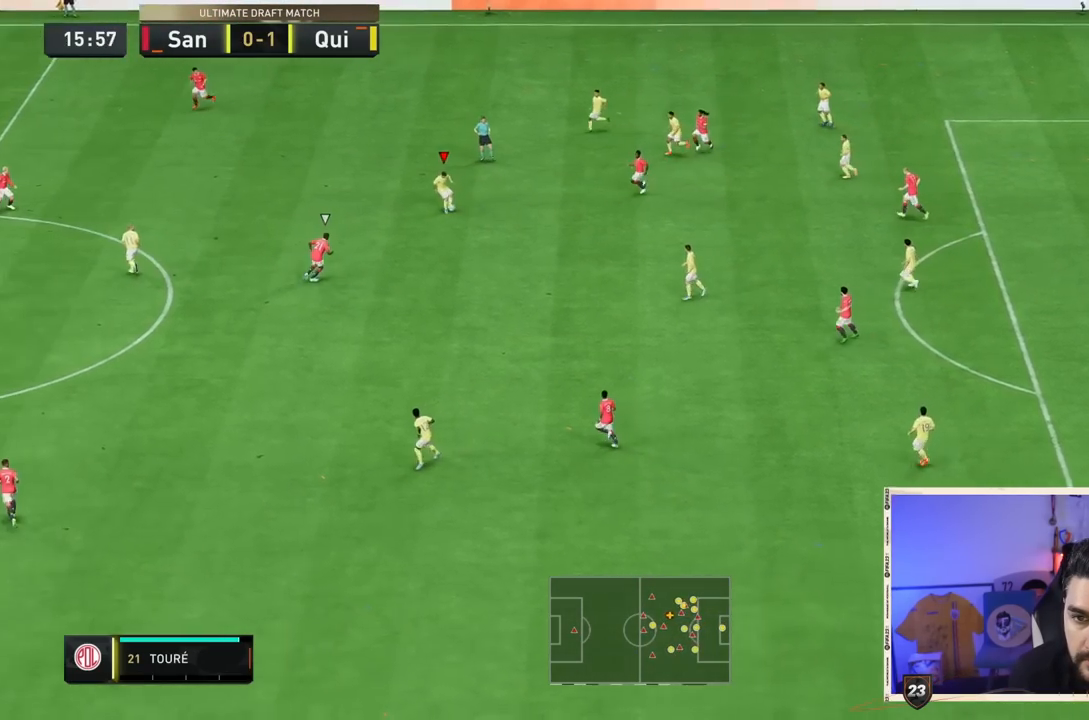
{"buttons": [], "left_stick": "up", "right_stick": "center", "events": [[67, "L2", "down"], [167, "L2", "up"], [200, "left_stick", "up-left"], [233, "CROSS", "down"], [333, "CROSS", "up"], [333, "left_stick", "up"]]}
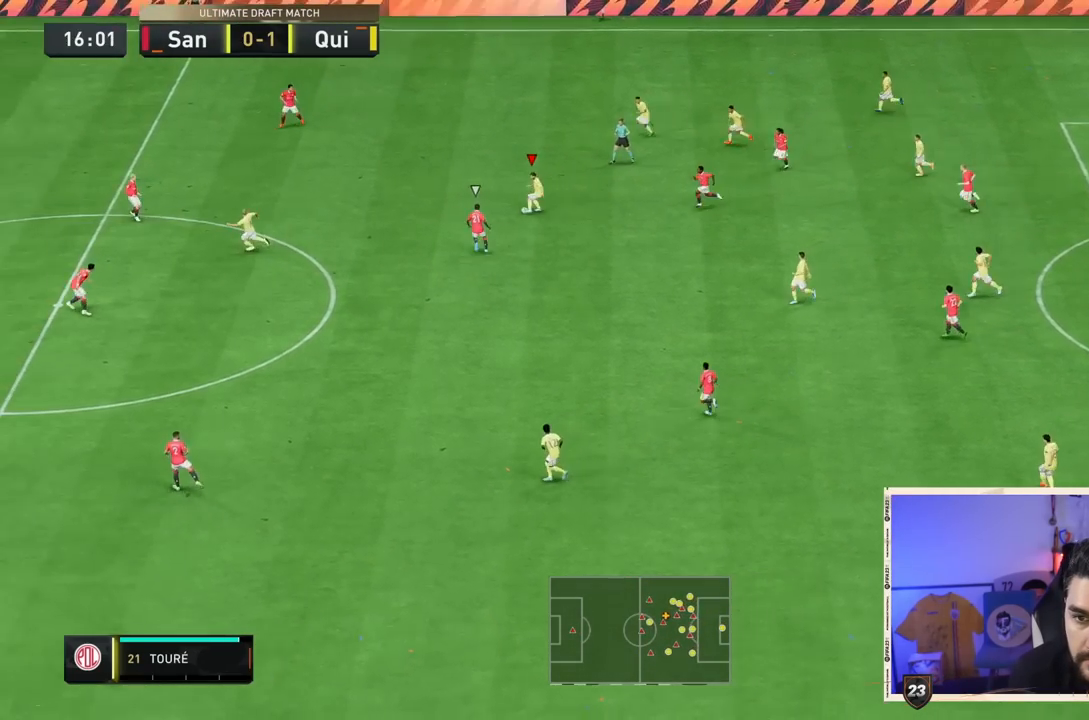
{"buttons": ["TRIANGLE"], "left_stick": "down-left", "right_stick": "center", "events": [[50, "left_stick", "center"], [350, "left_stick", "left"], [383, "TRIANGLE", "down"], [417, "left_stick", "down-left"]]}
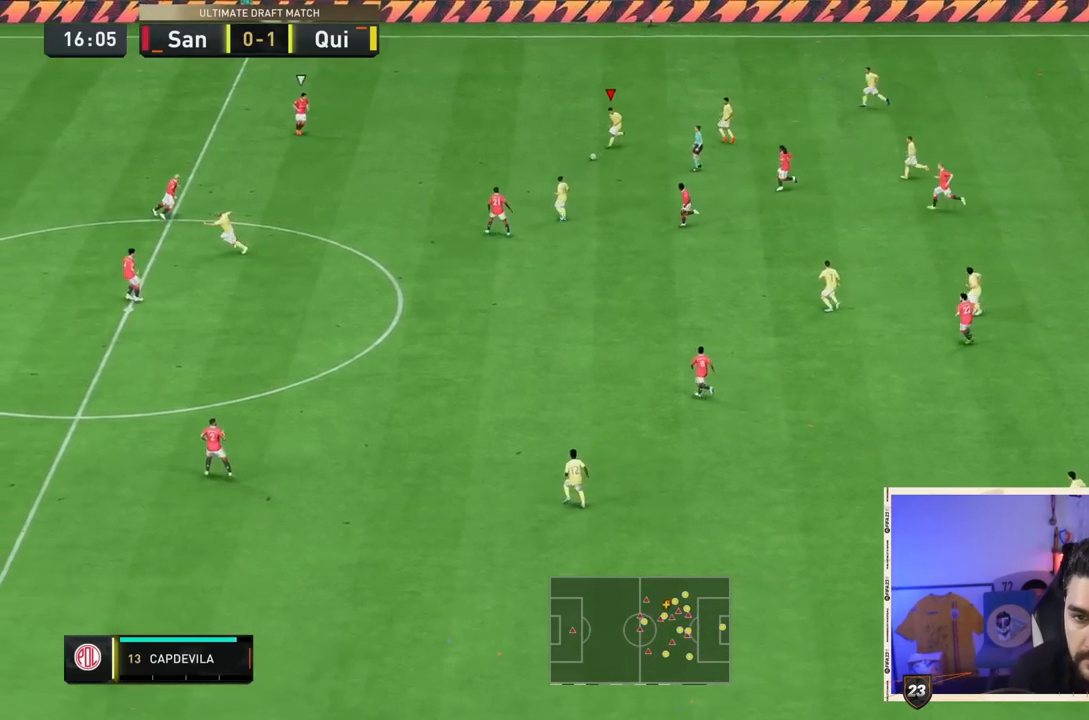
{"buttons": ["R2"], "left_stick": "down-left", "right_stick": "center", "events": [[150, "TRIANGLE", "up"], [417, "R2", "down"]]}
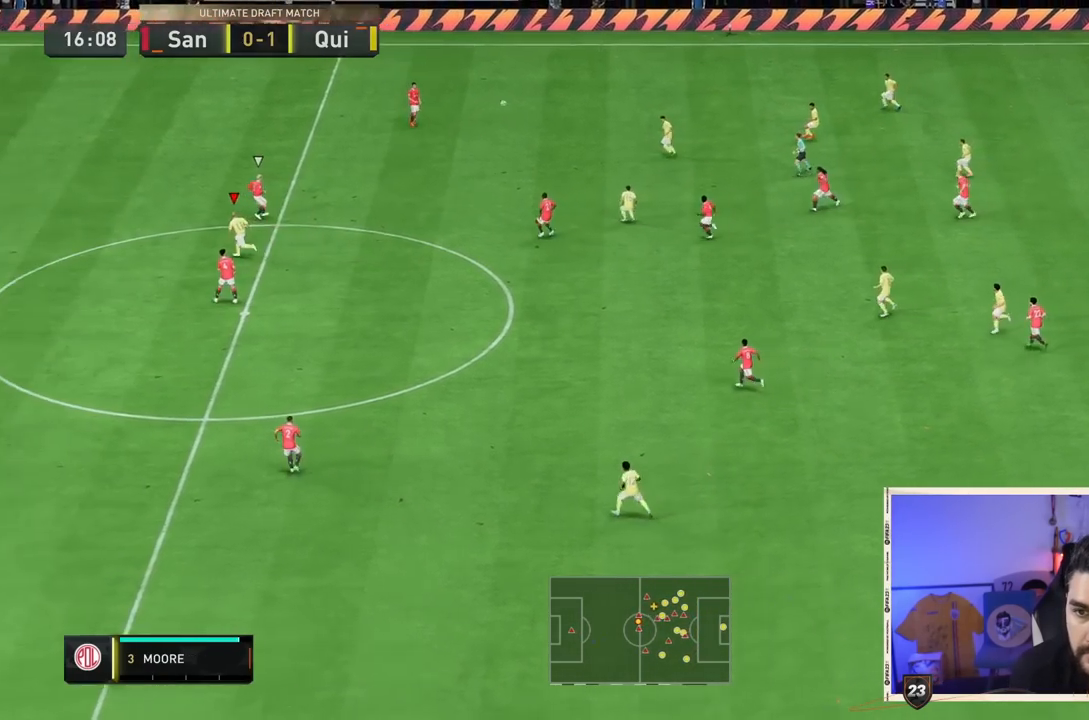
{"buttons": ["R2"], "left_stick": "down-left", "right_stick": "center", "events": []}
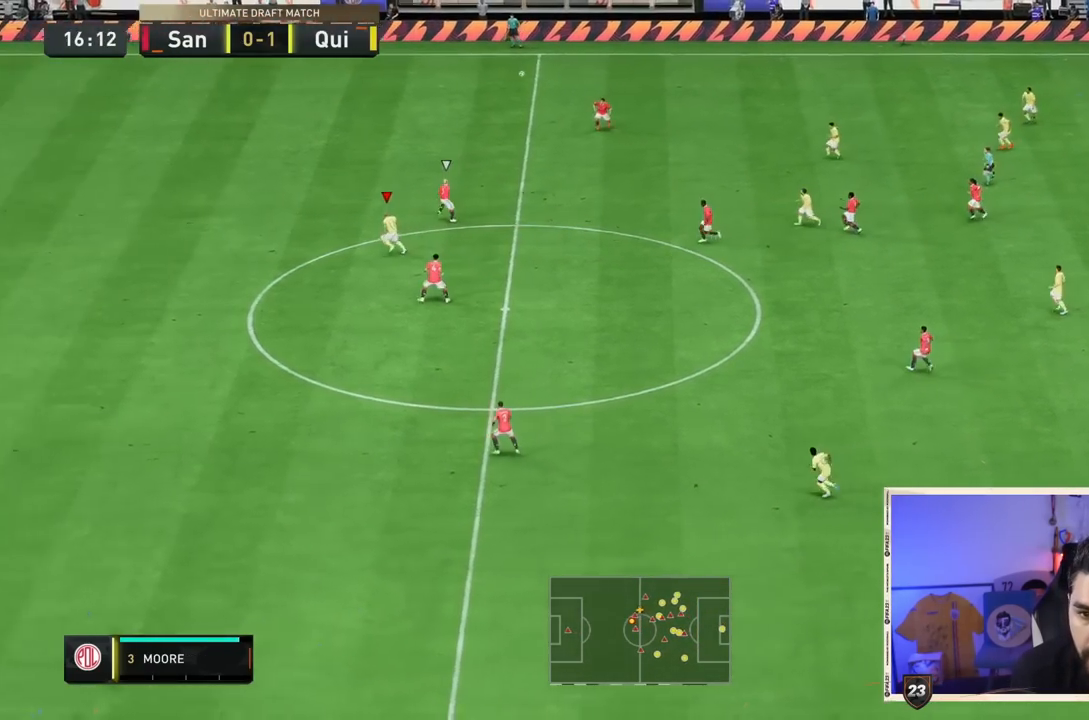
{"buttons": ["R2"], "left_stick": "left", "right_stick": "center", "events": [[67, "left_stick", "left"]]}
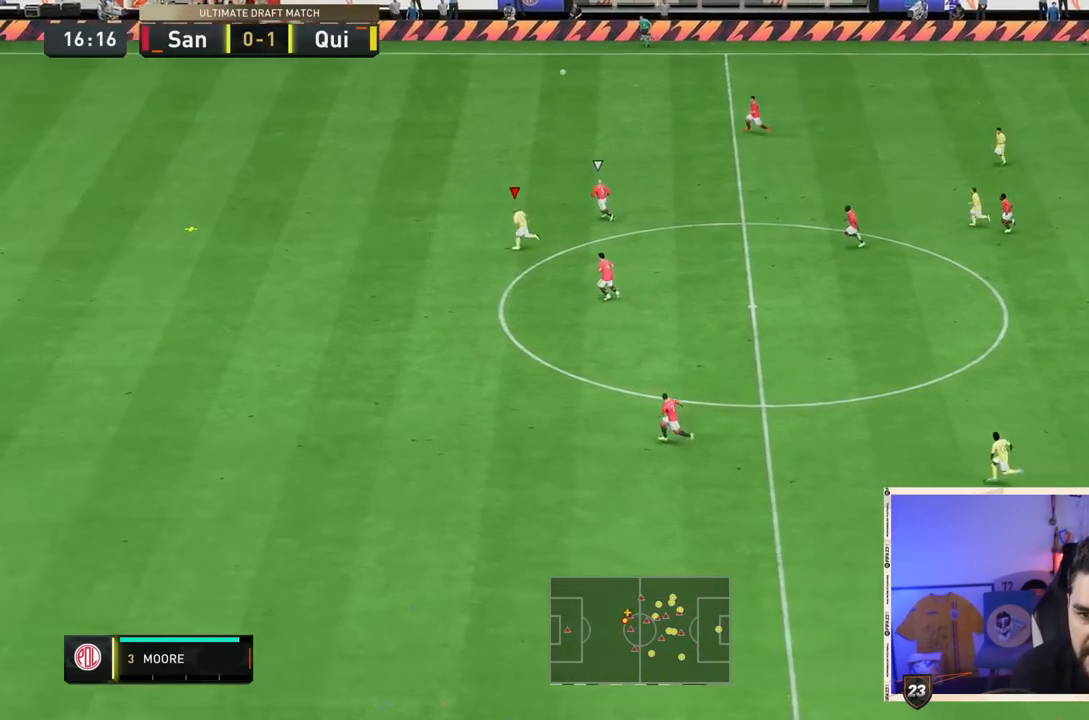
{"buttons": ["R2"], "left_stick": "left", "right_stick": "center", "events": []}
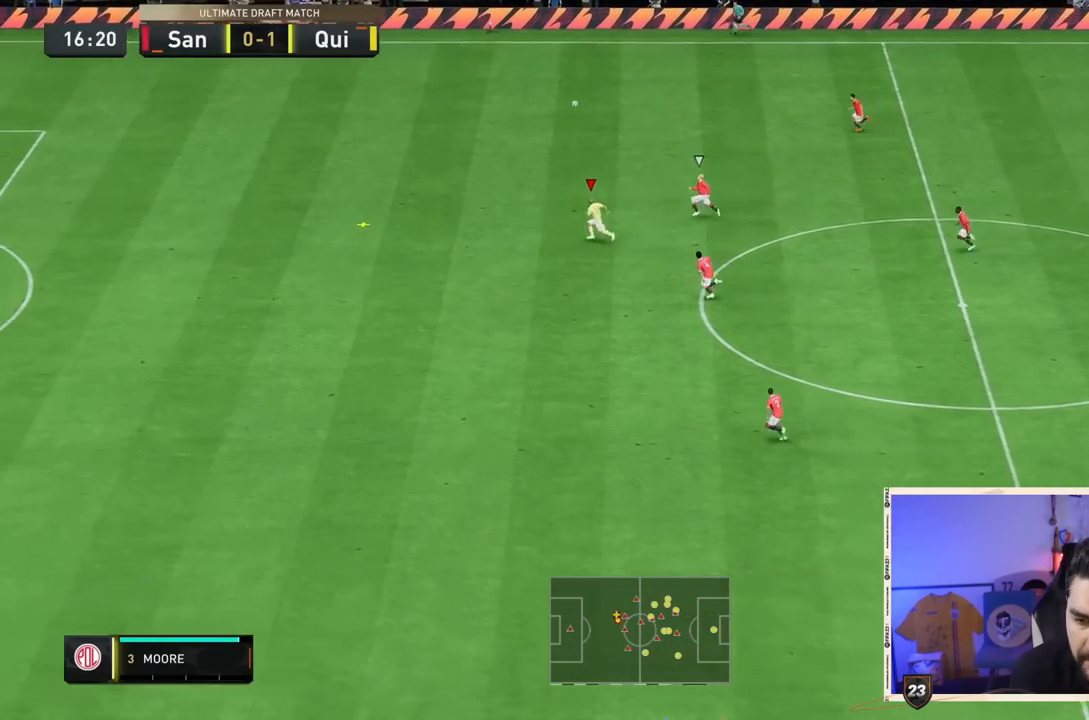
{"buttons": ["R2"], "left_stick": "left", "right_stick": "center", "events": []}
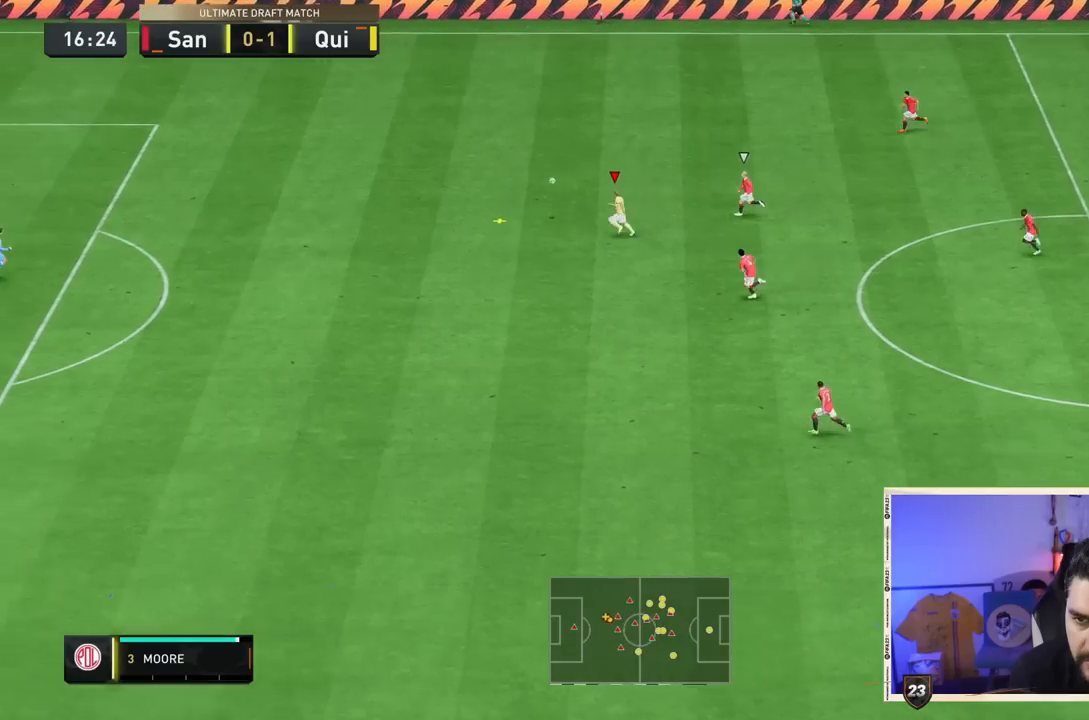
{"buttons": ["R2"], "left_stick": "left", "right_stick": "center", "events": []}
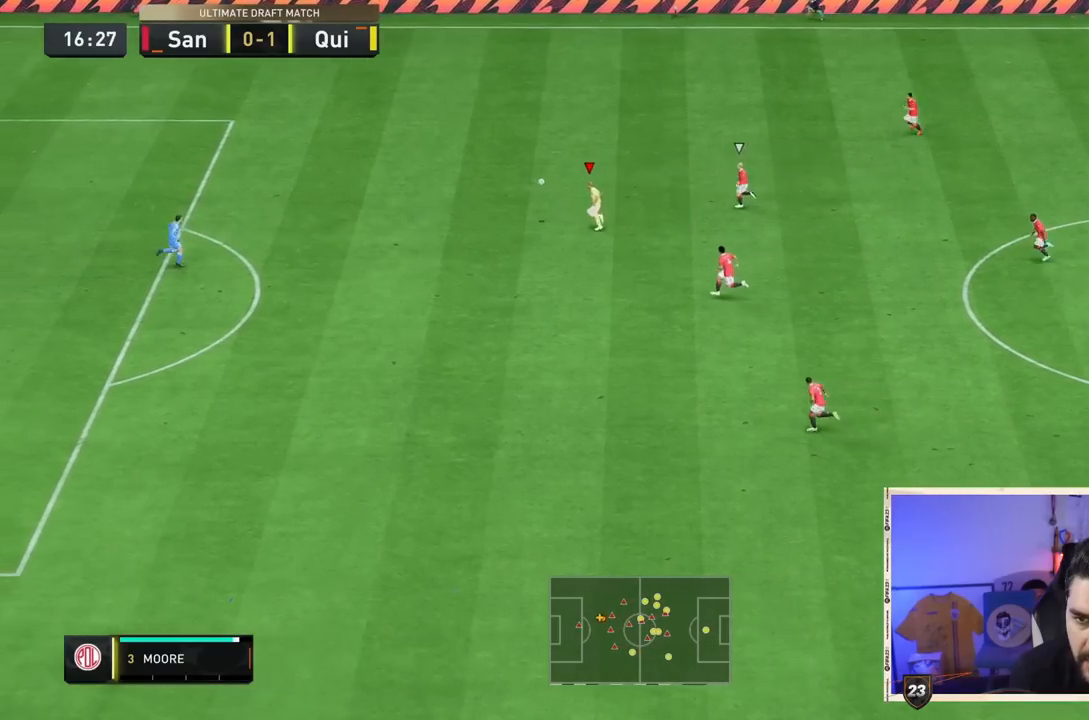
{"buttons": [], "left_stick": "down-right", "right_stick": "center", "events": [[33, "R2", "up"], [167, "left_stick", "down-left"], [367, "left_stick", "down-right"]]}
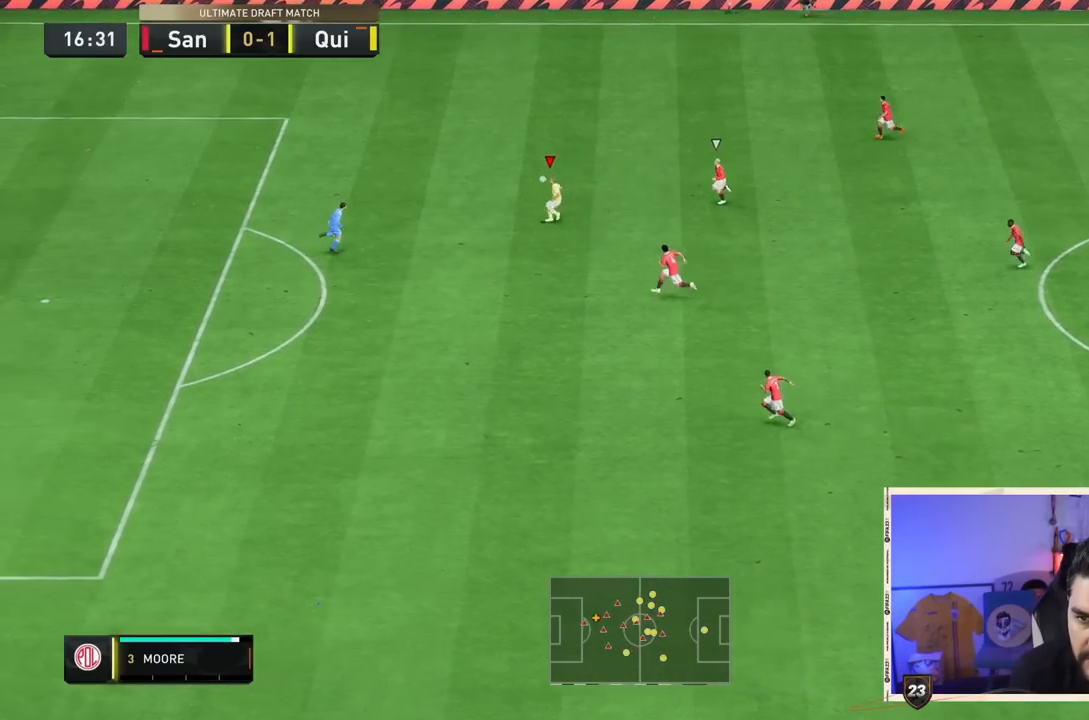
{"buttons": [], "left_stick": "down-right", "right_stick": "center", "events": []}